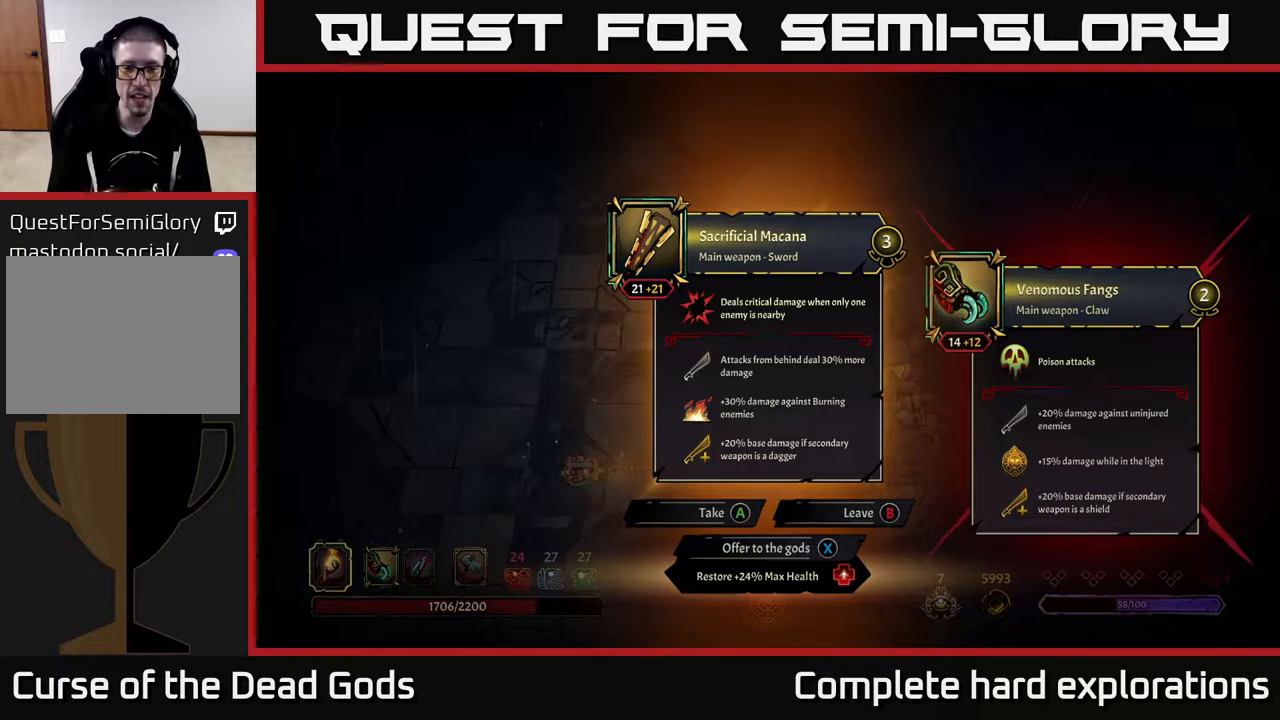
Gameplay with a controller (Xbox layout); each line is a JSON object with the inputs held at the frame after it. "events" lists button and stick changes between this image and that frame as [ms after this image, input, new state], when the widget could be followed in between.
{"buttons": [], "left_stick": "down-right", "right_stick": "center", "events": [[50, "X", "down"], [117, "X", "up"], [317, "left_stick", "down"], [500, "left_stick", "down-right"]]}
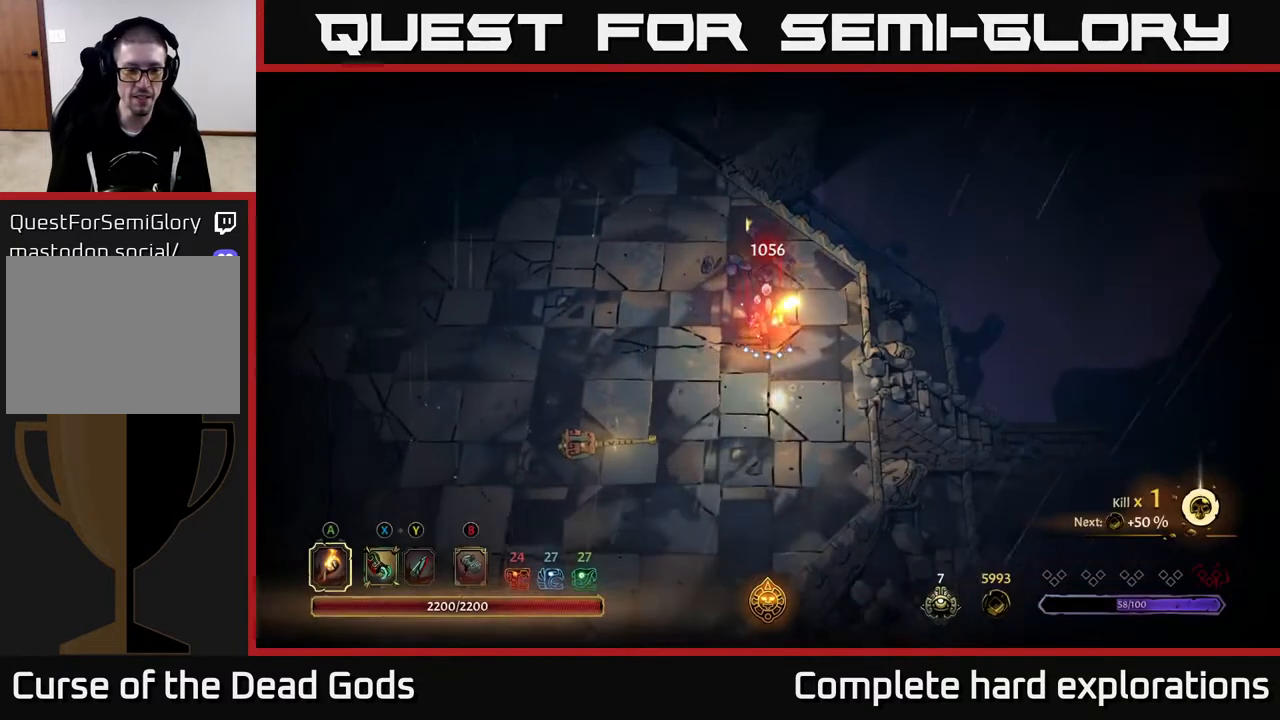
{"buttons": [], "left_stick": "left", "right_stick": "center", "events": [[117, "left_stick", "right"], [300, "left_stick", "up"], [383, "left_stick", "left"]]}
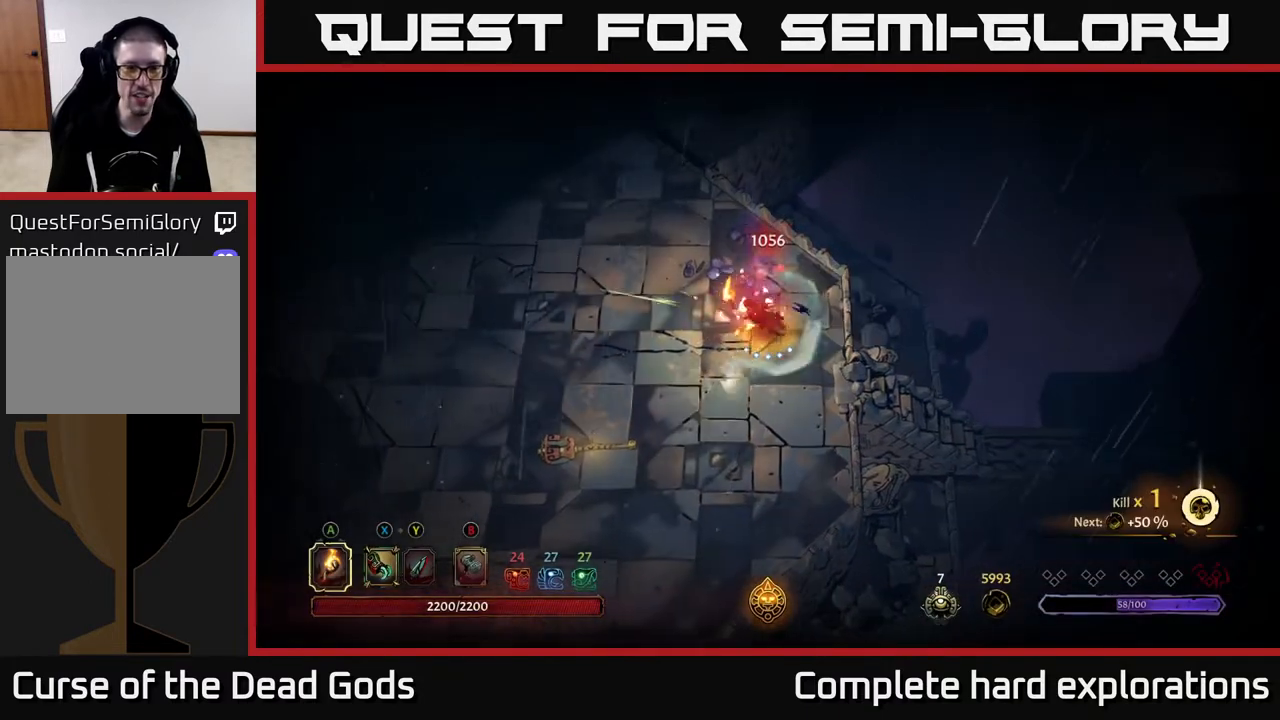
{"buttons": ["R2"], "left_stick": "up-left", "right_stick": "center", "events": [[117, "left_stick", "up-left"], [417, "R2", "down"]]}
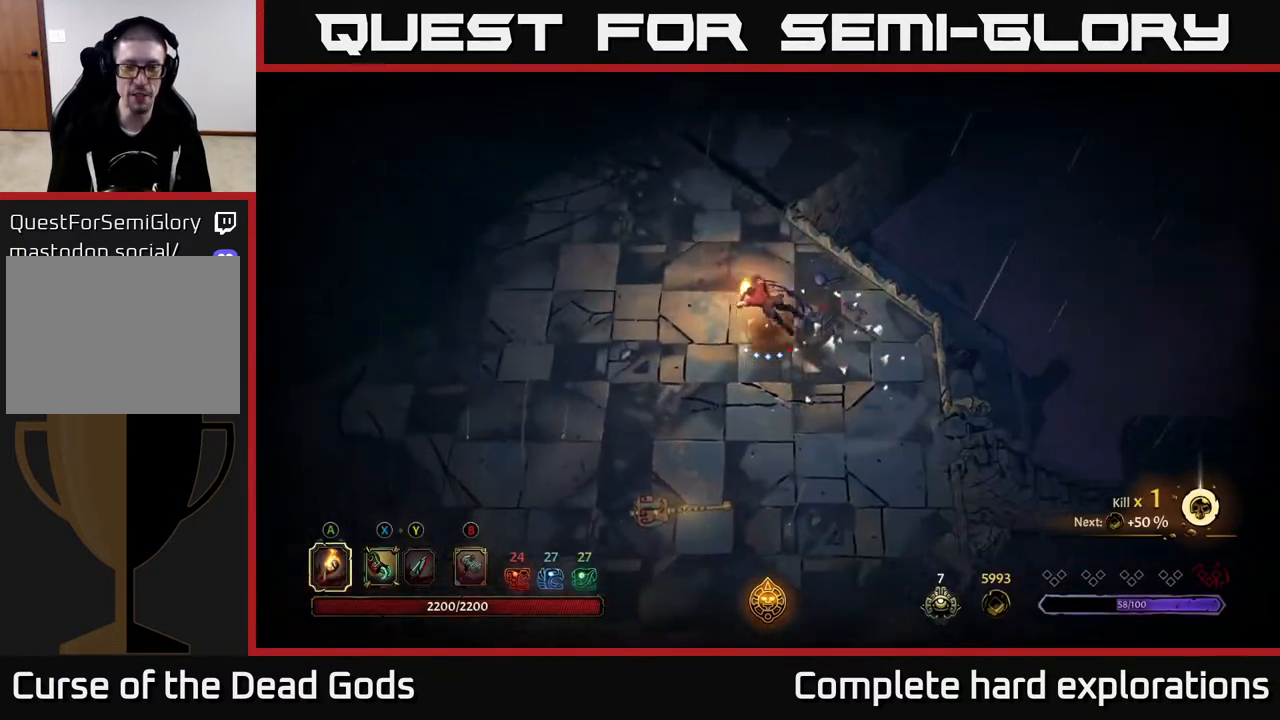
{"buttons": [], "left_stick": "left", "right_stick": "center", "events": [[133, "R2", "up"], [133, "left_stick", "center"], [350, "left_stick", "left"]]}
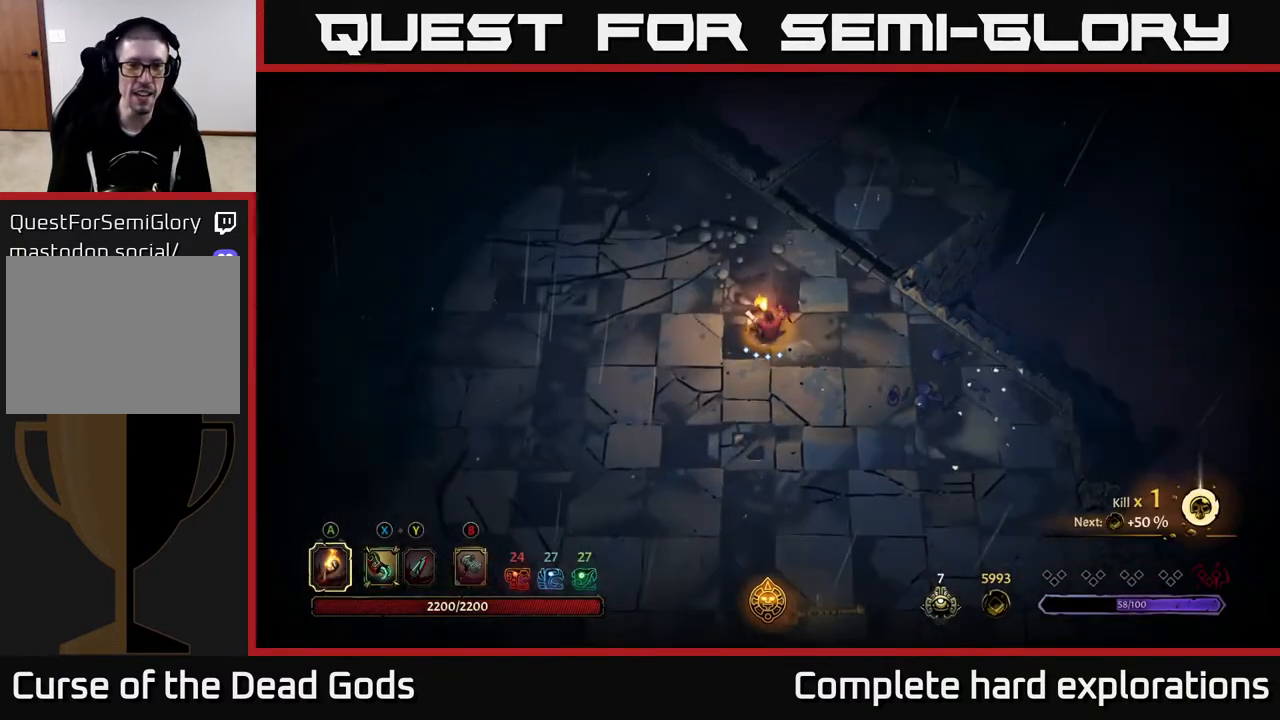
{"buttons": [], "left_stick": "up", "right_stick": "center", "events": [[317, "left_stick", "up-left"], [433, "left_stick", "up"]]}
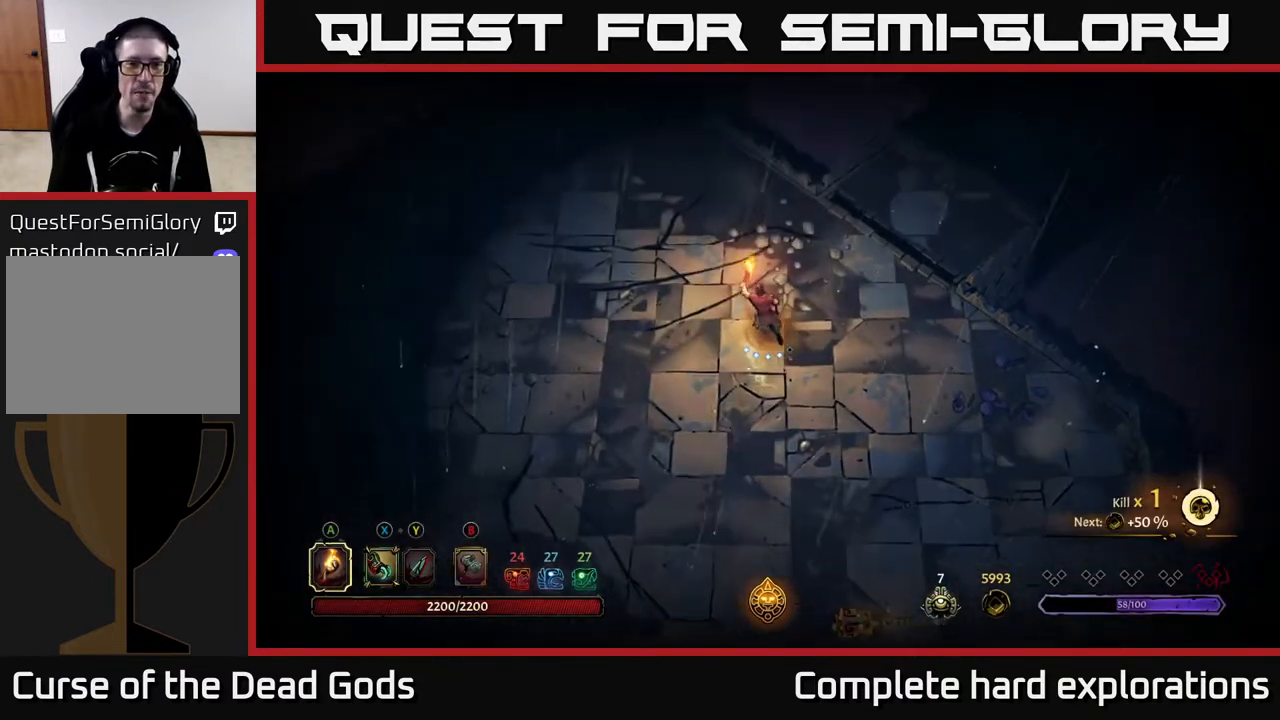
{"buttons": [], "left_stick": "center", "right_stick": "center", "events": [[117, "left_stick", "up-left"], [167, "R2", "down"], [383, "left_stick", "center"], [450, "R2", "up"]]}
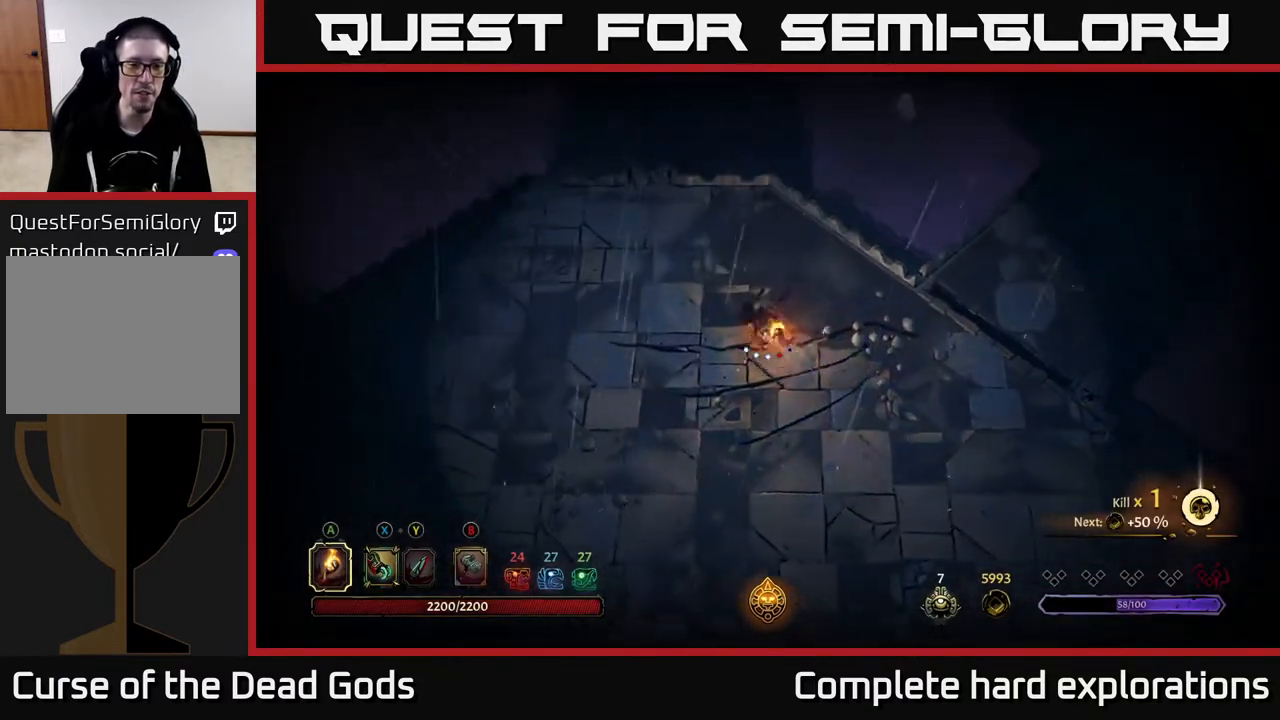
{"buttons": [], "left_stick": "right", "right_stick": "center", "events": [[133, "left_stick", "right"], [283, "R2", "down"], [467, "R2", "up"]]}
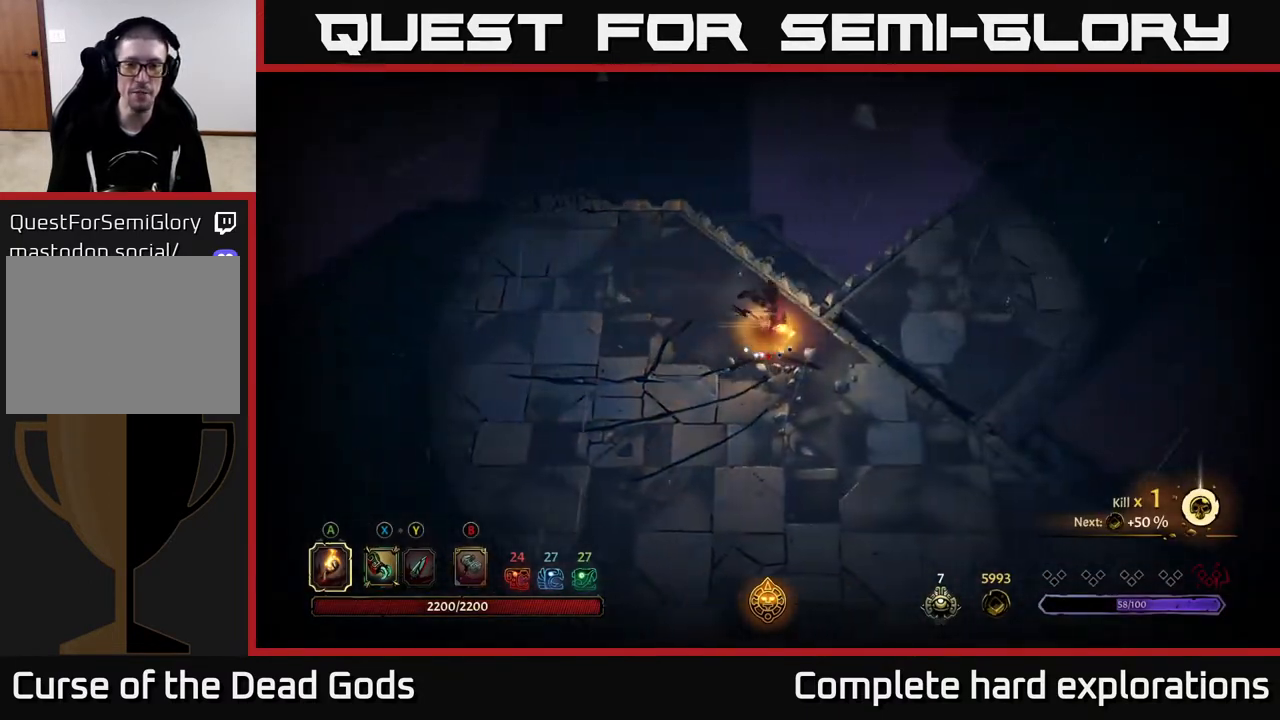
{"buttons": [], "left_stick": "up-right", "right_stick": "center", "events": [[500, "left_stick", "up-right"]]}
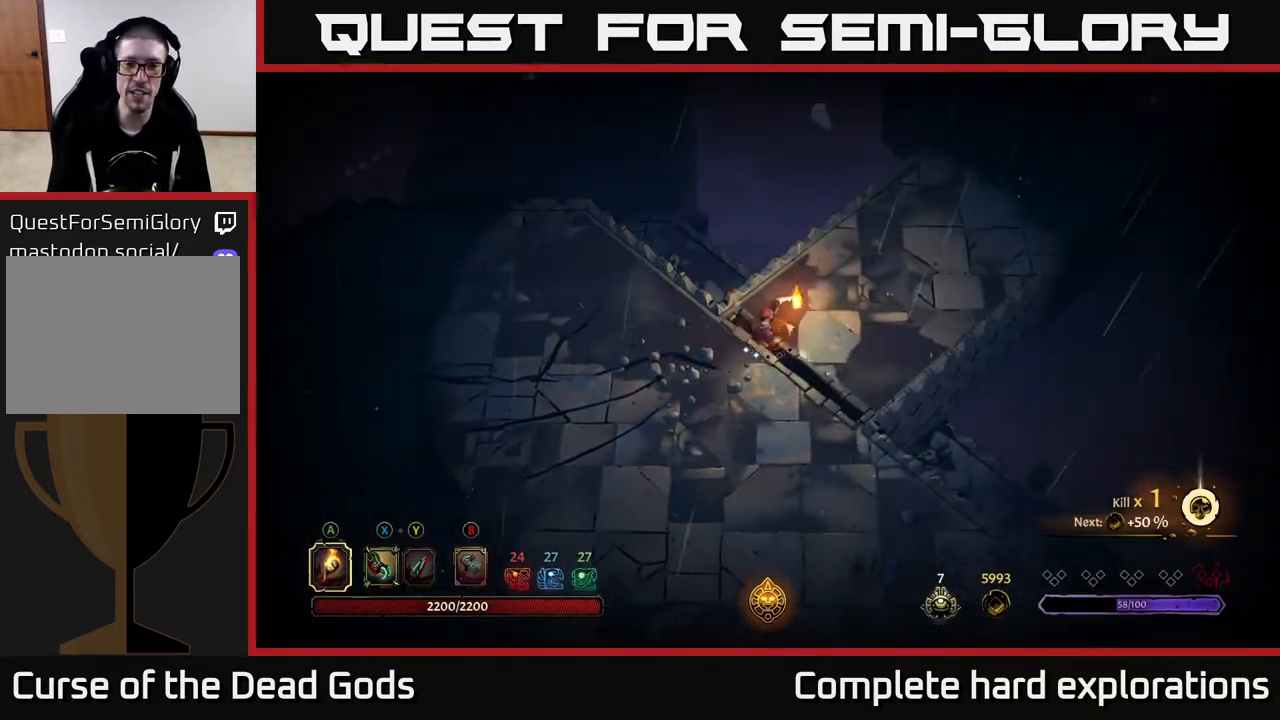
{"buttons": [], "left_stick": "up-right", "right_stick": "center", "events": []}
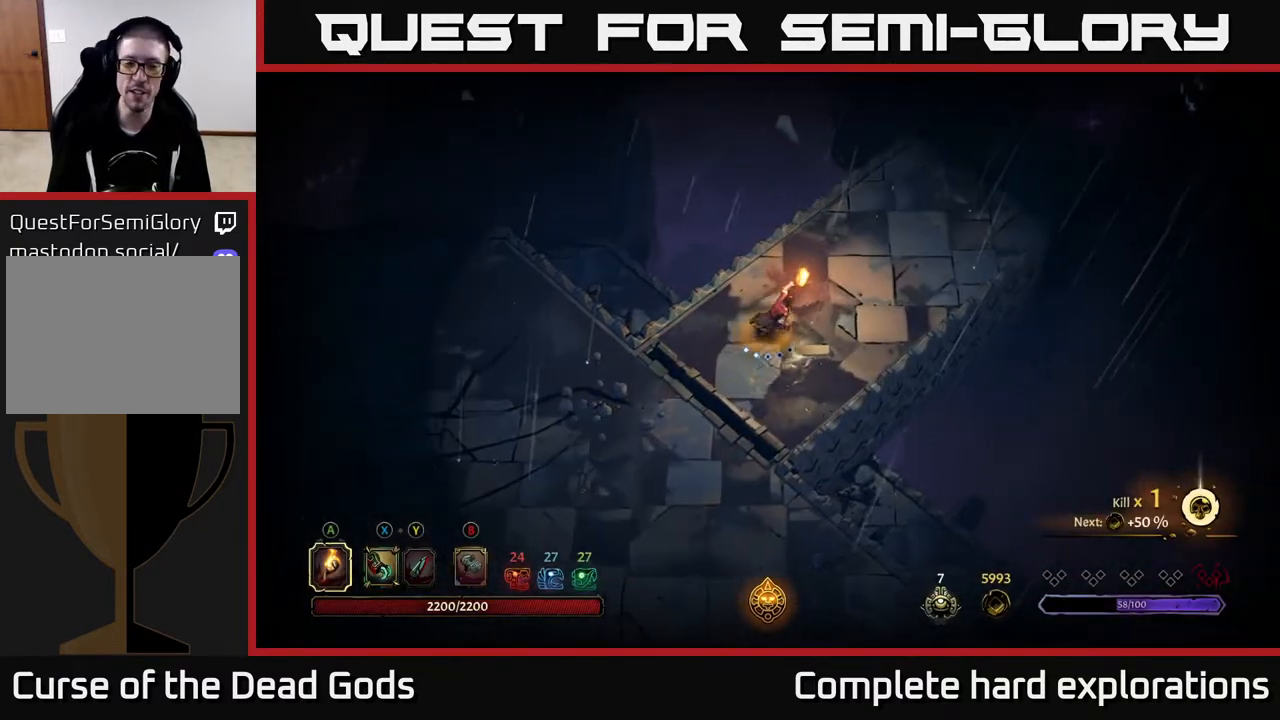
{"buttons": [], "left_stick": "up-right", "right_stick": "center", "events": []}
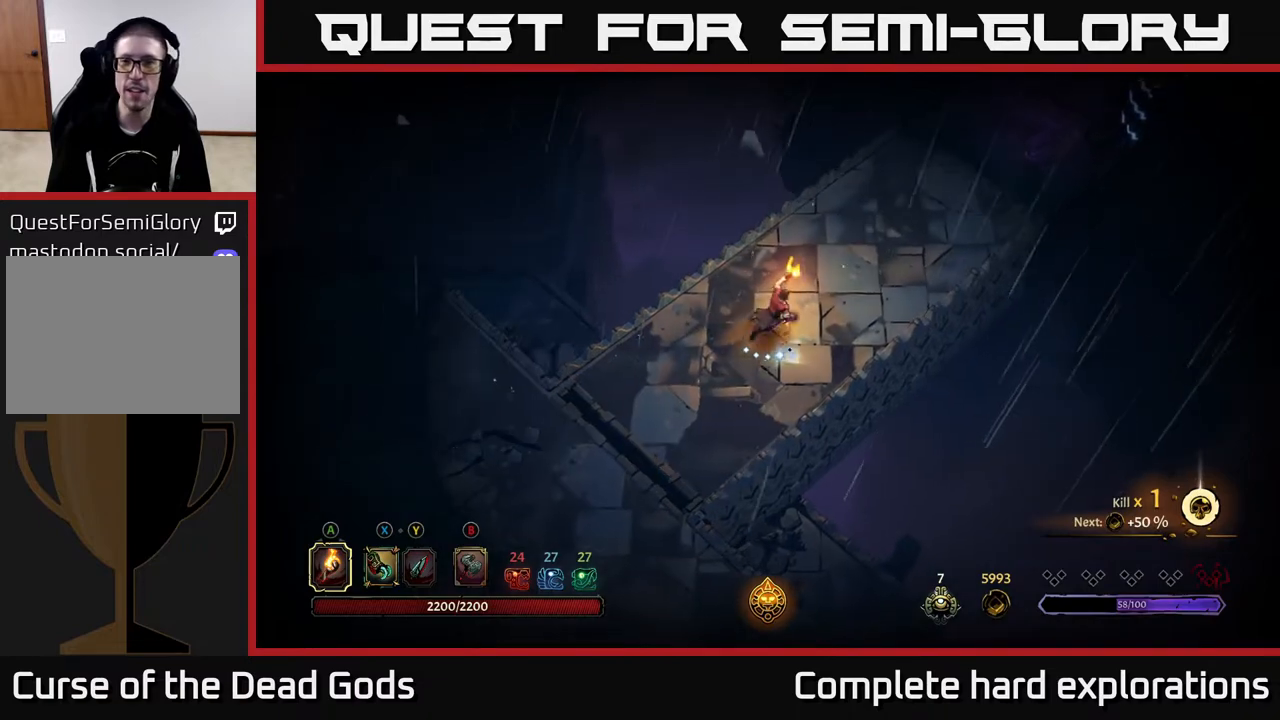
{"buttons": [], "left_stick": "up-right", "right_stick": "center", "events": []}
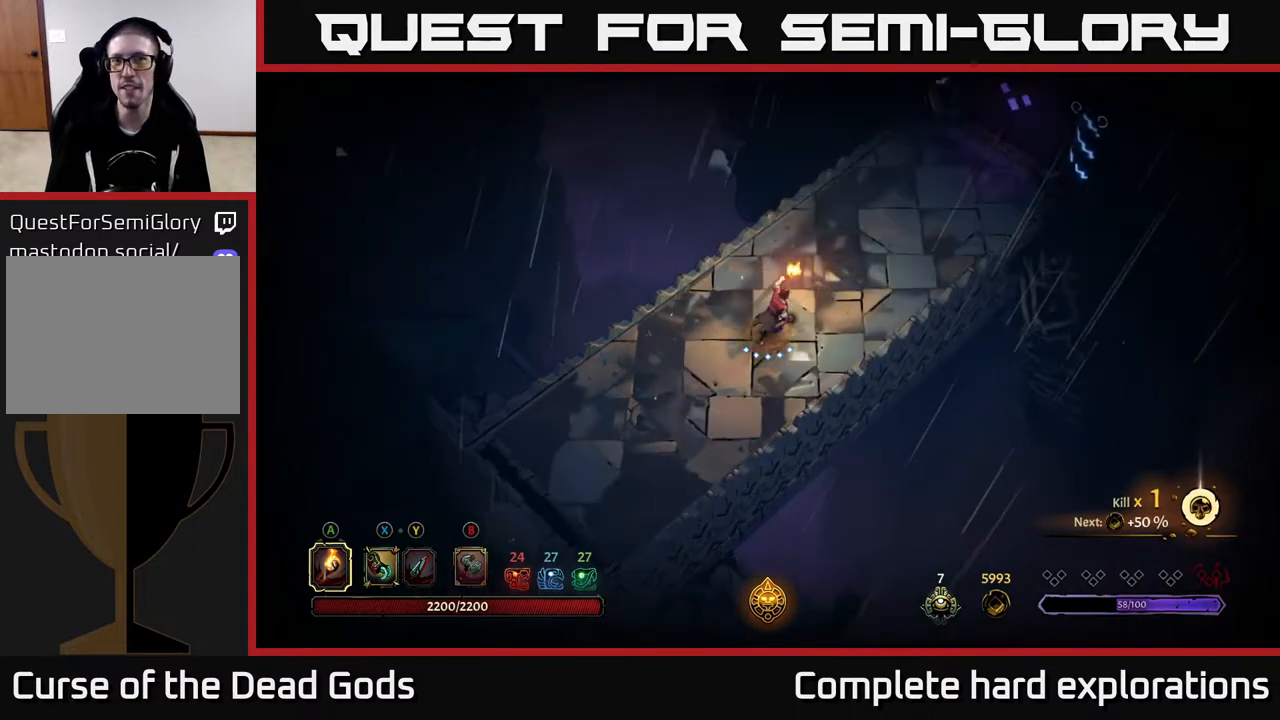
{"buttons": [], "left_stick": "up-right", "right_stick": "center", "events": []}
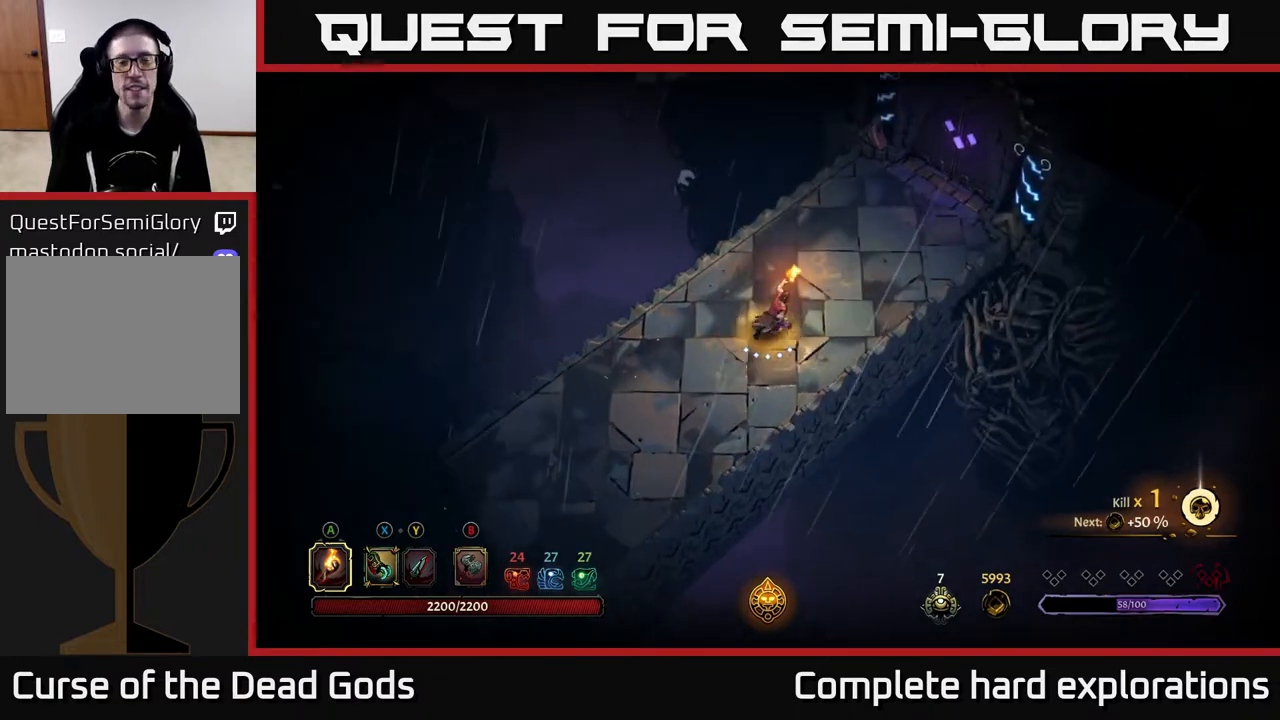
{"buttons": [], "left_stick": "up-right", "right_stick": "center", "events": []}
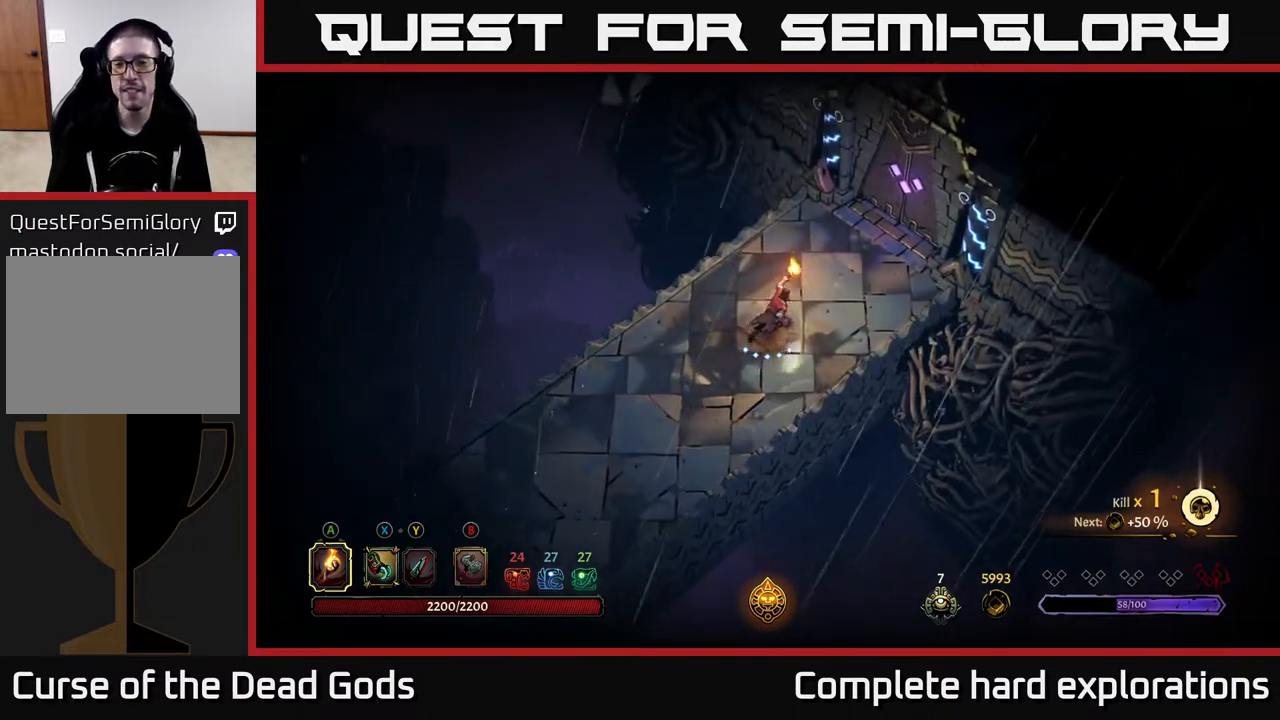
{"buttons": [], "left_stick": "up-right", "right_stick": "center", "events": []}
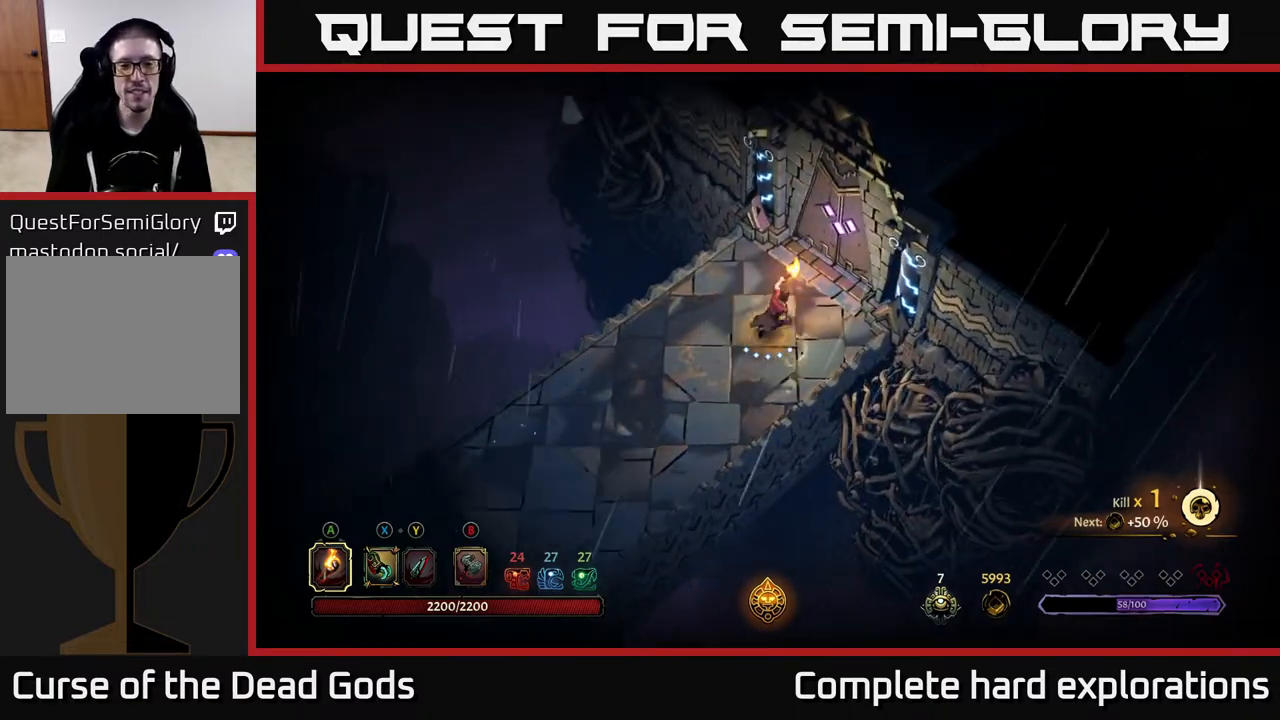
{"buttons": [], "left_stick": "center", "right_stick": "center", "events": [[383, "R1", "down"], [433, "left_stick", "center"], [500, "R1", "up"]]}
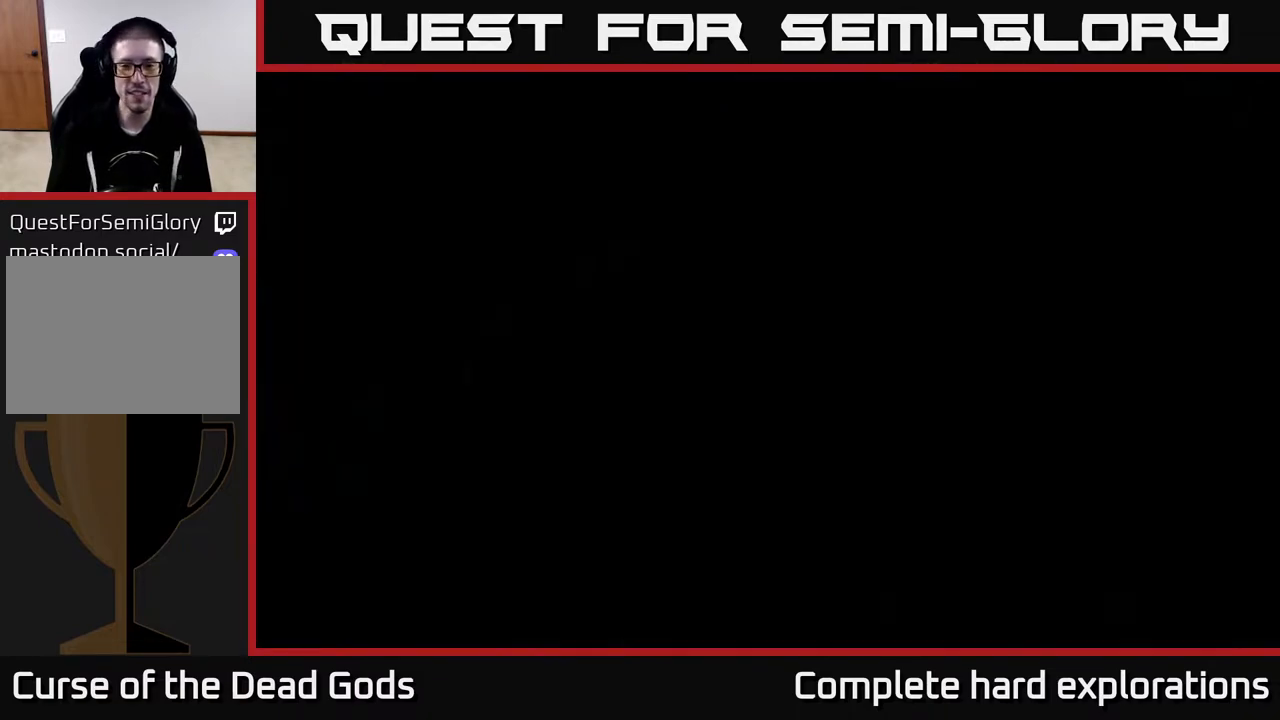
{"buttons": [], "left_stick": "center", "right_stick": "center", "events": []}
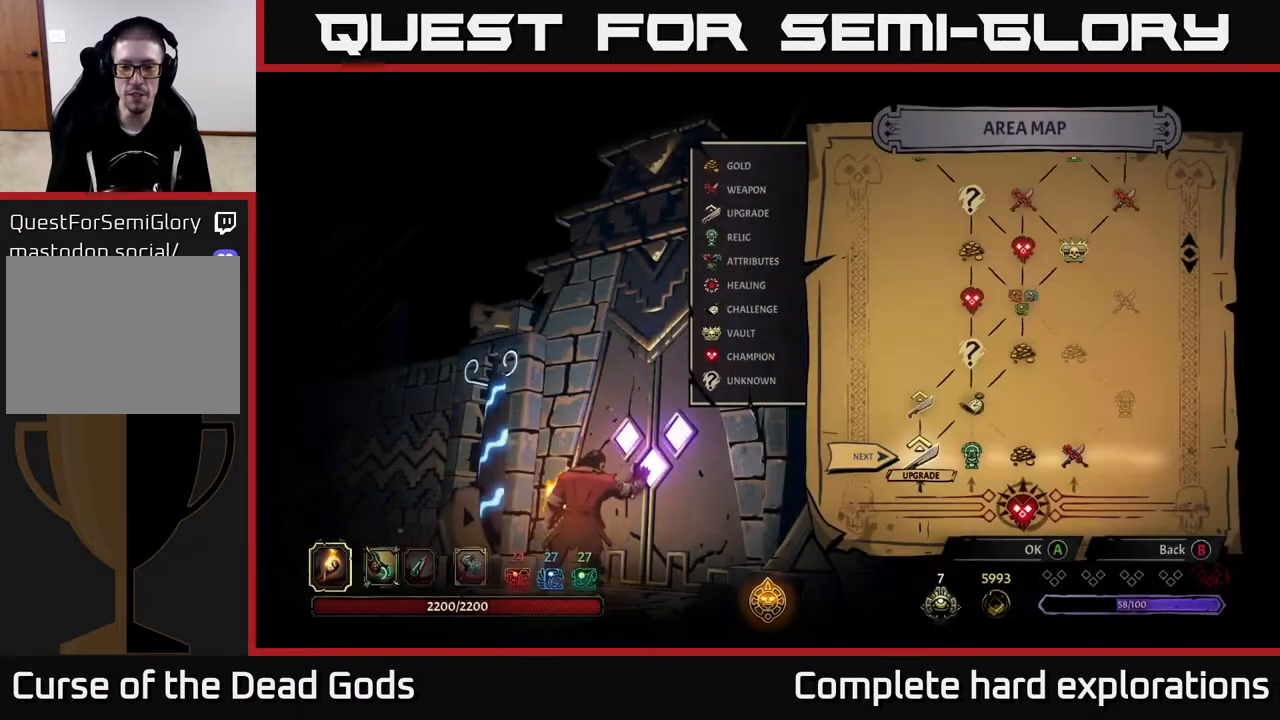
{"buttons": [], "left_stick": "left", "right_stick": "center", "events": [[133, "left_stick", "right"], [317, "left_stick", "center"], [450, "left_stick", "left"]]}
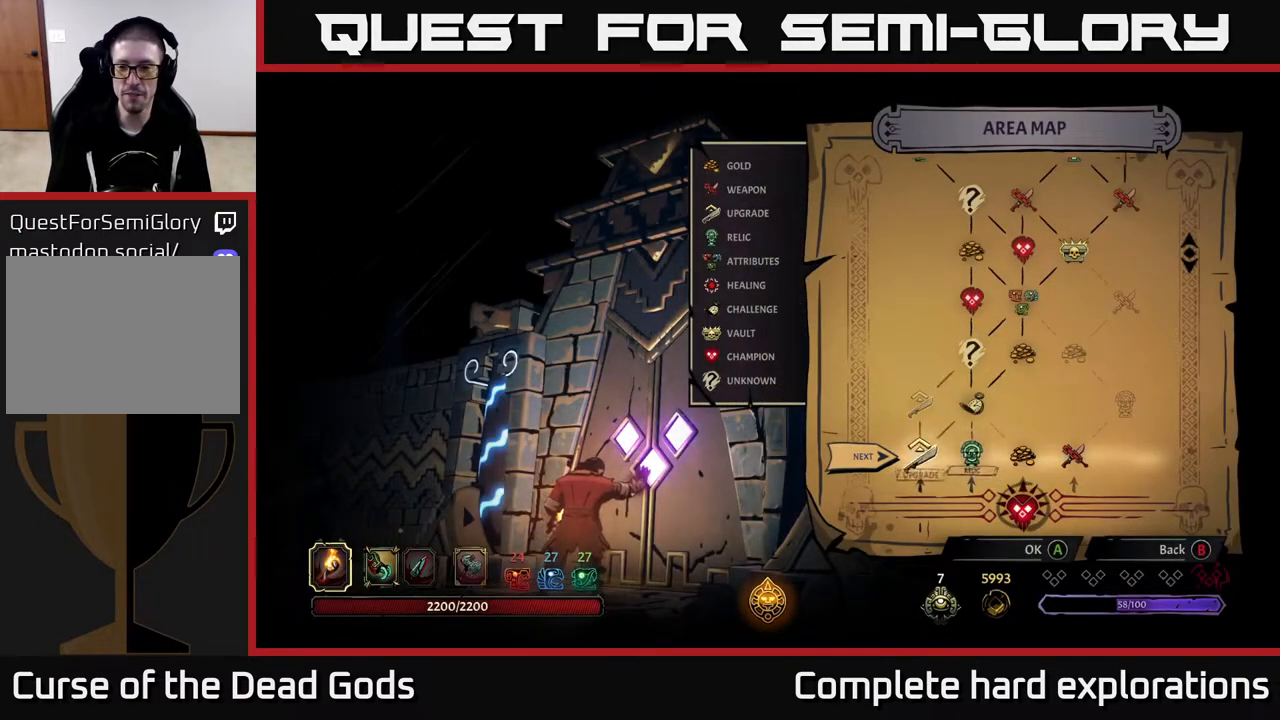
{"buttons": [], "left_stick": "center", "right_stick": "center", "events": [[83, "left_stick", "center"], [133, "left_stick", "right"], [317, "left_stick", "center"]]}
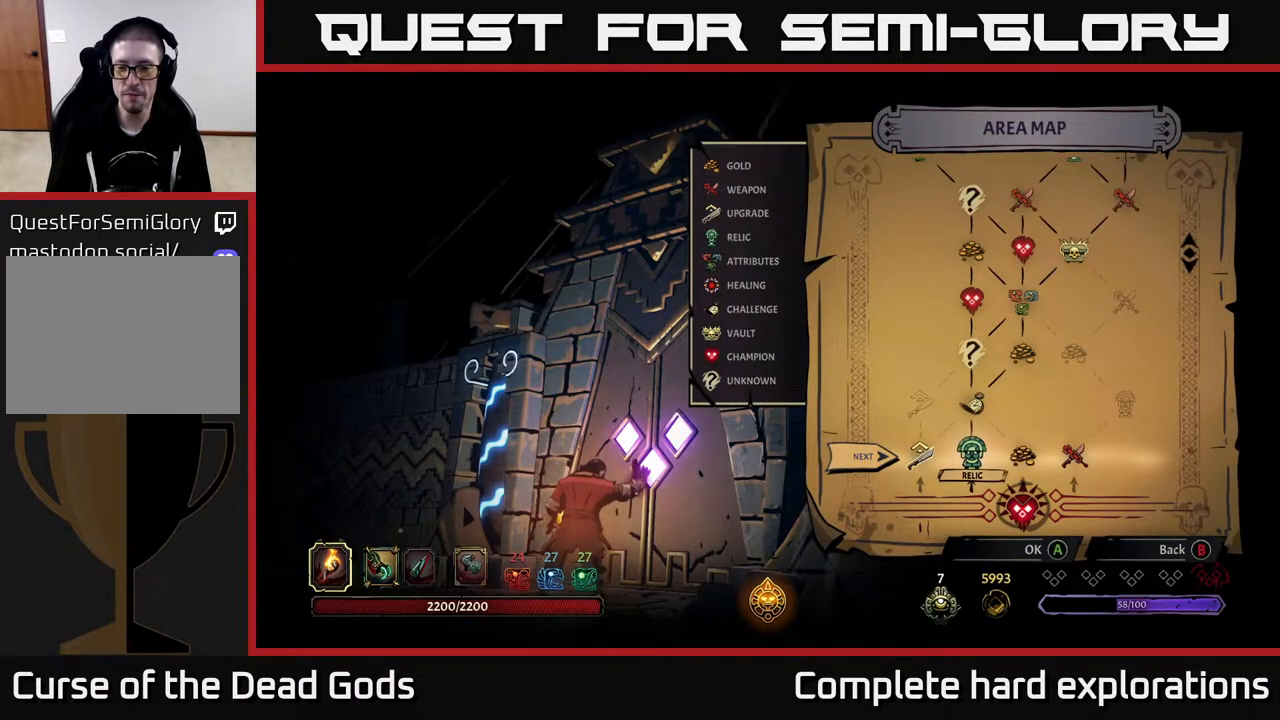
{"buttons": [], "left_stick": "center", "right_stick": "center", "events": []}
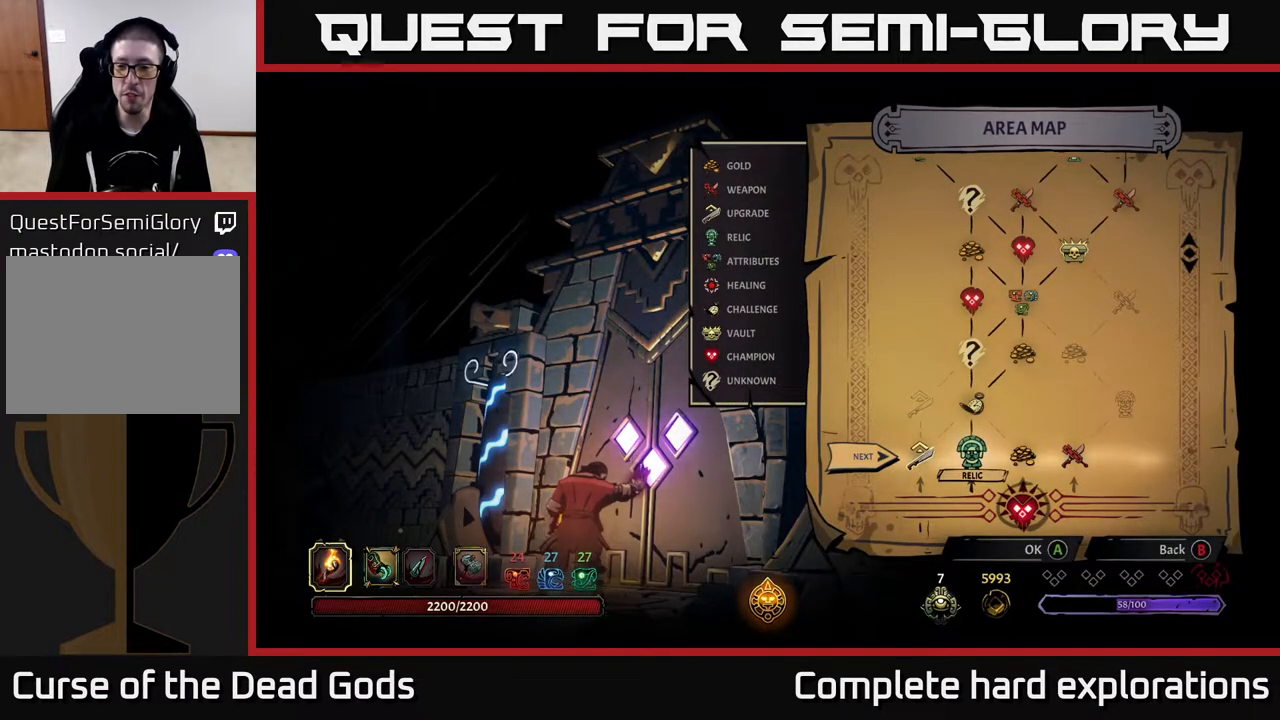
{"buttons": [], "left_stick": "right", "right_stick": "center", "events": [[500, "left_stick", "right"]]}
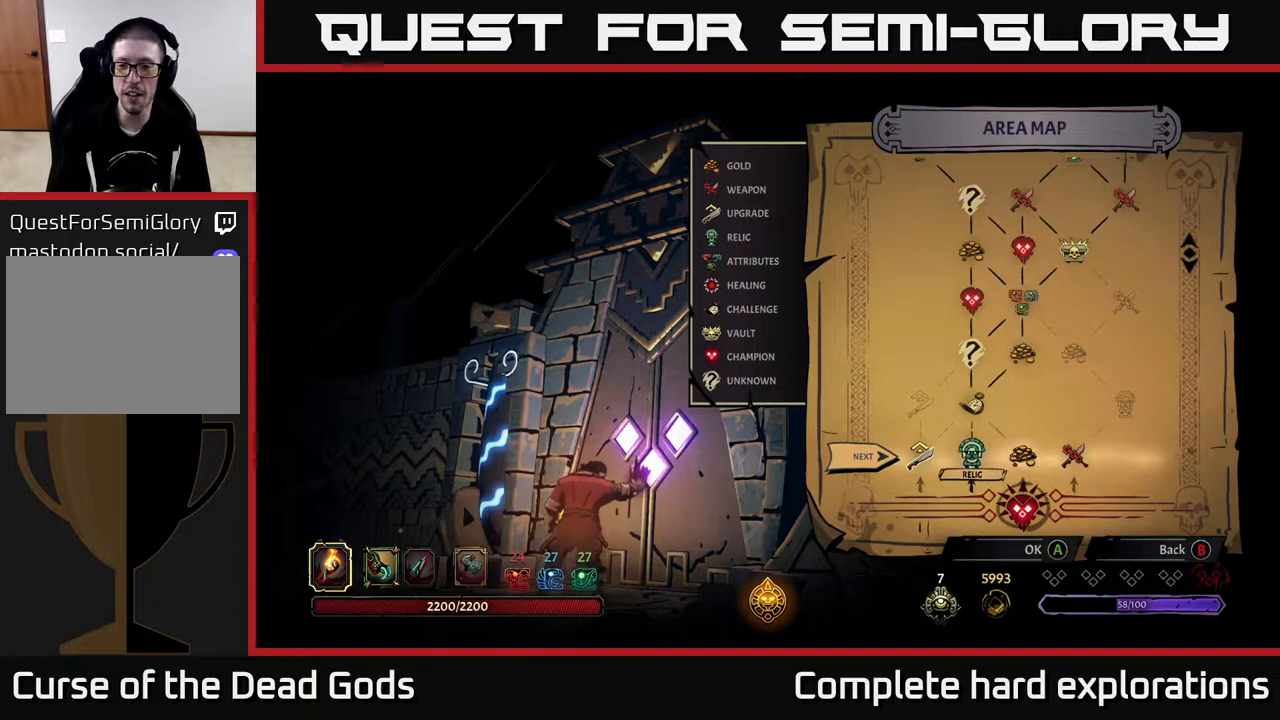
{"buttons": [], "left_stick": "left", "right_stick": "center", "events": [[167, "left_stick", "center"], [233, "left_stick", "left"], [400, "left_stick", "center"], [467, "left_stick", "left"]]}
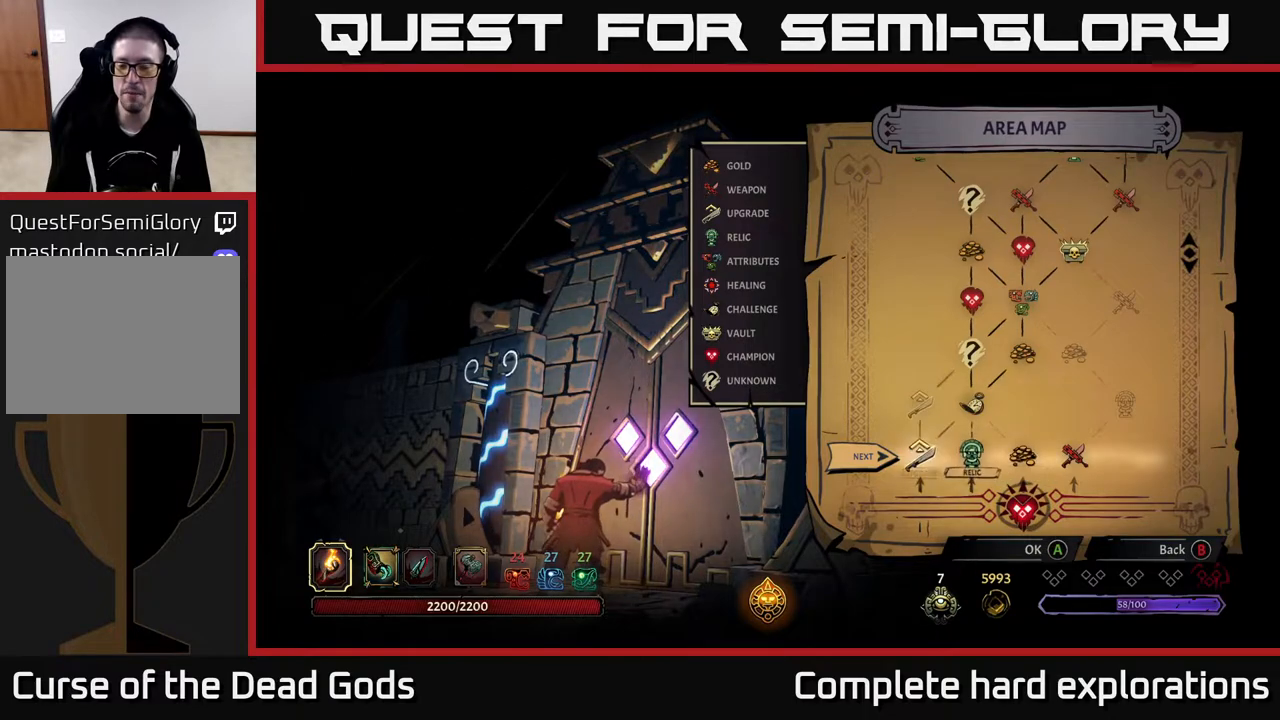
{"buttons": [], "left_stick": "center", "right_stick": "center", "events": [[117, "left_stick", "center"]]}
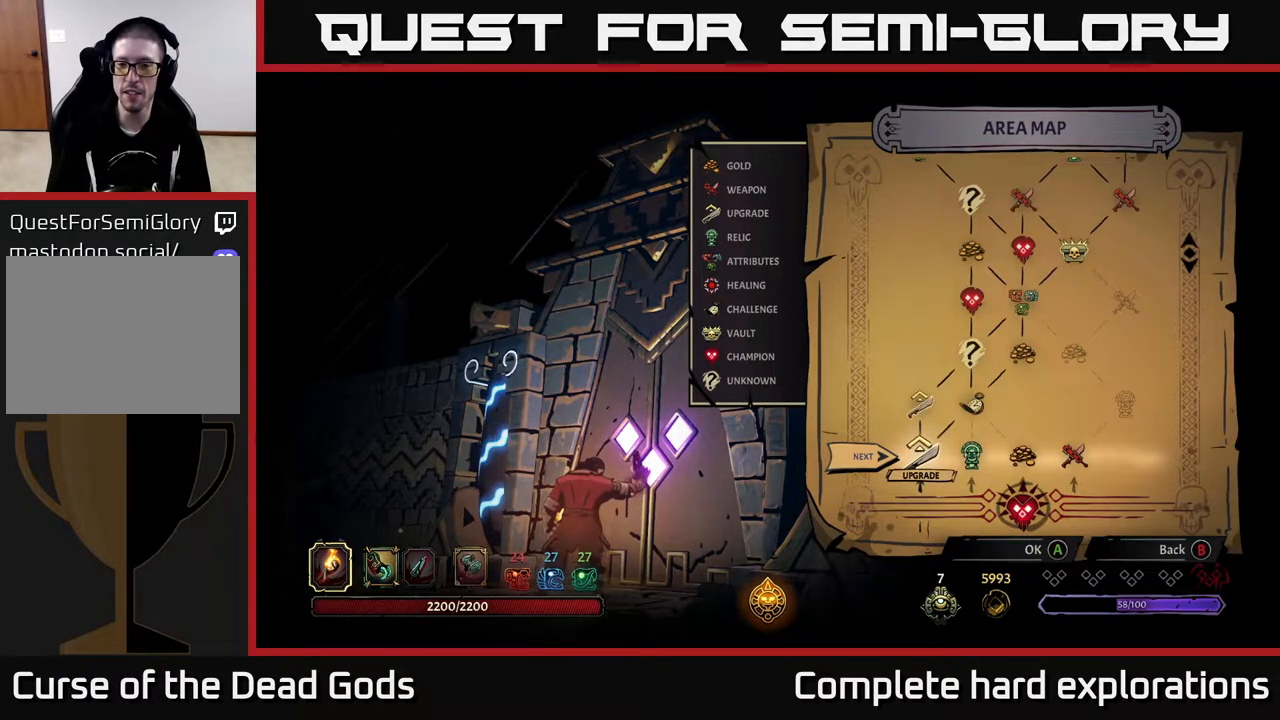
{"buttons": [], "left_stick": "center", "right_stick": "center", "events": []}
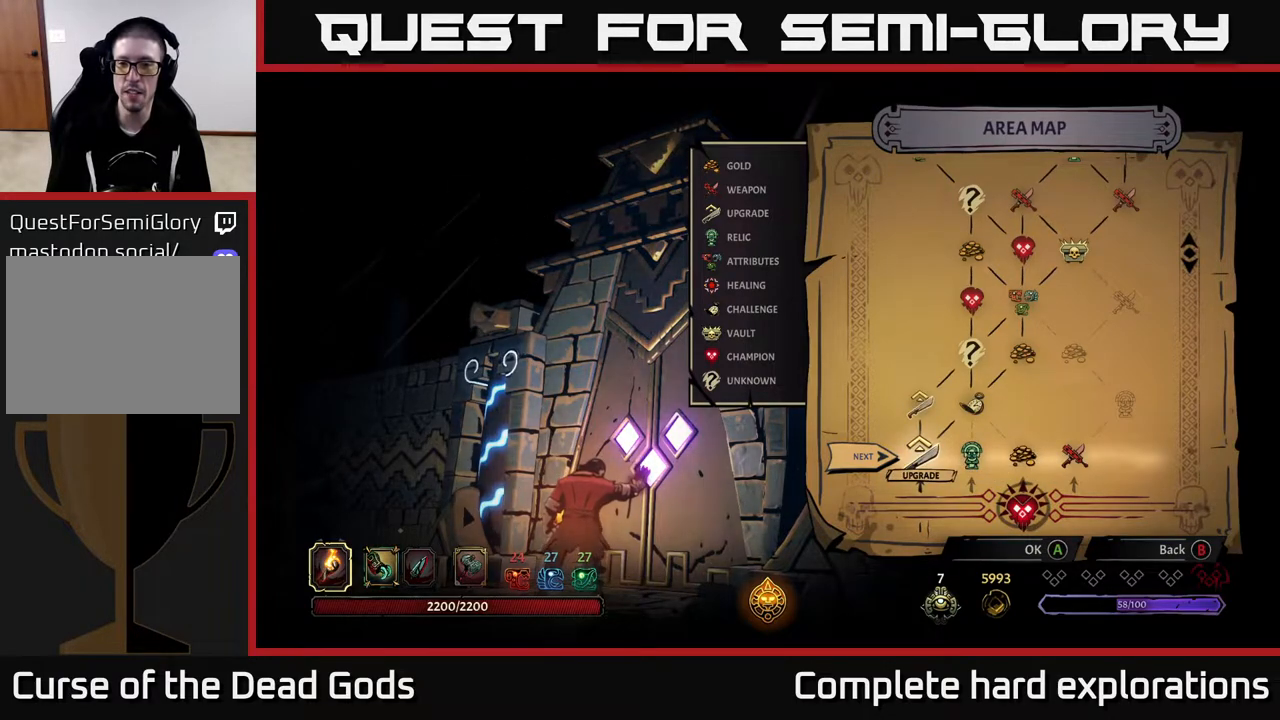
{"buttons": [], "left_stick": "center", "right_stick": "center", "events": []}
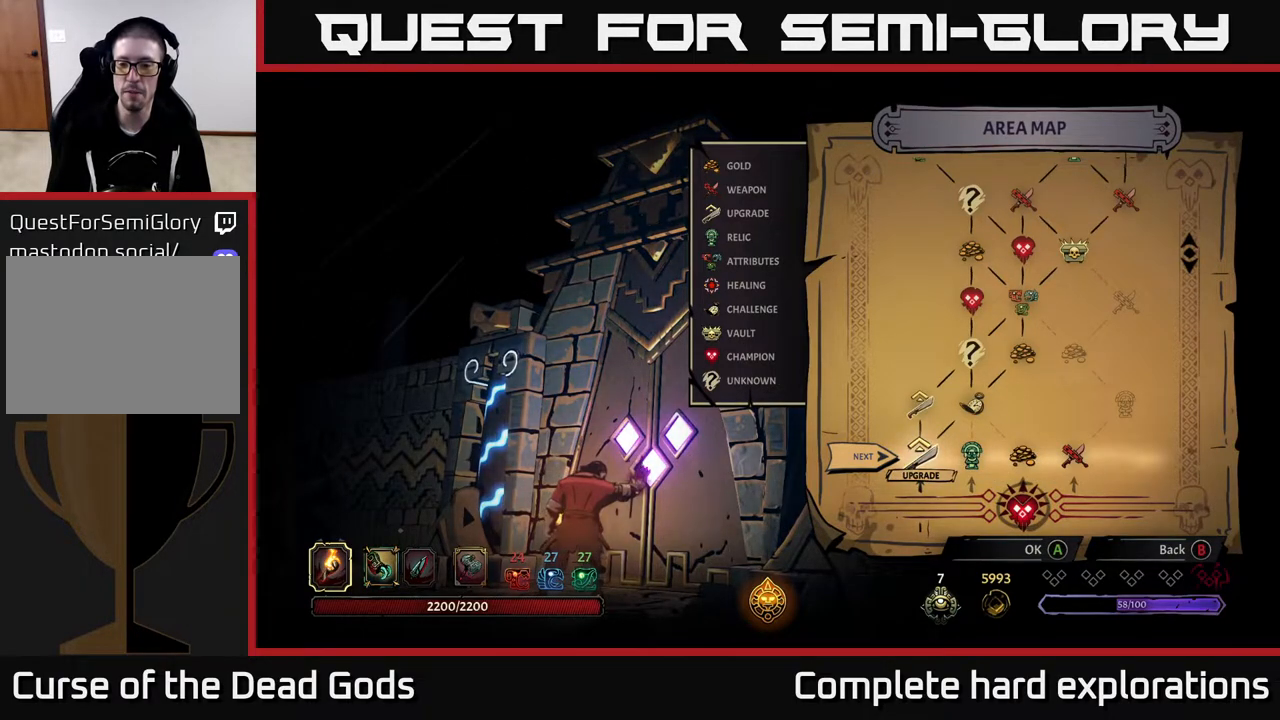
{"buttons": ["A"], "left_stick": "center", "right_stick": "center", "events": [[467, "A", "down"]]}
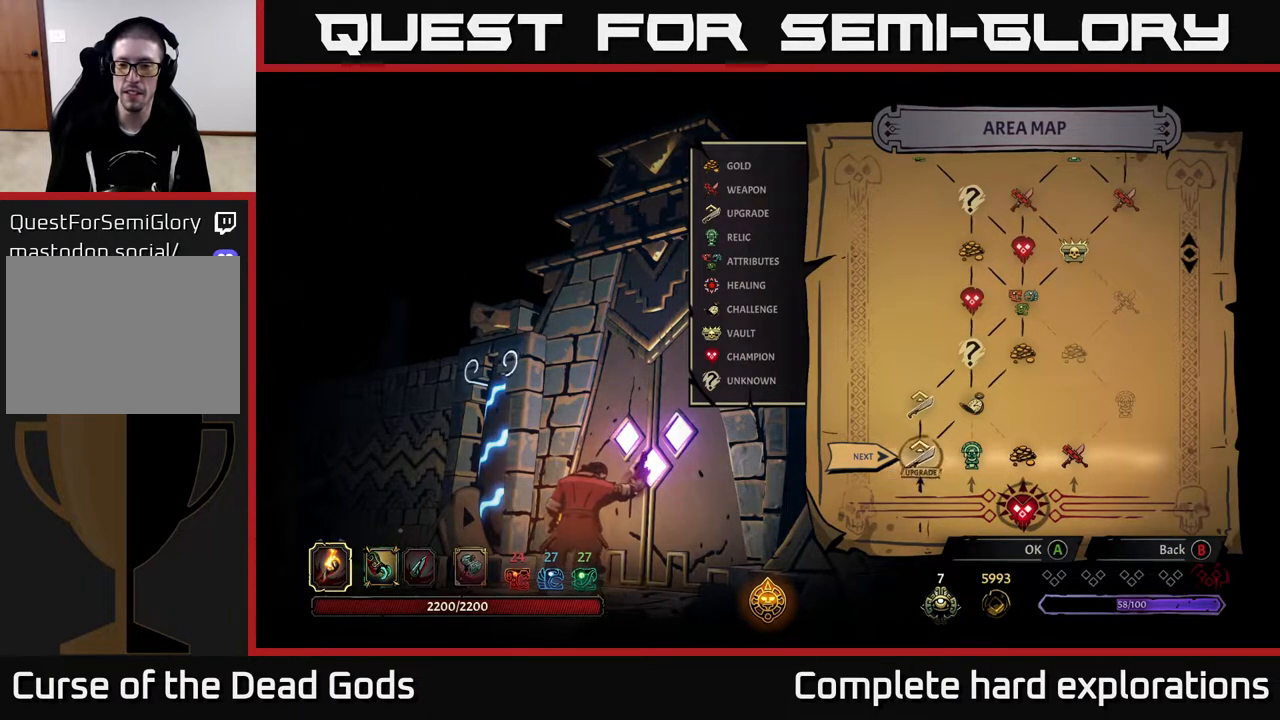
{"buttons": [], "left_stick": "center", "right_stick": "center", "events": [[50, "A", "up"]]}